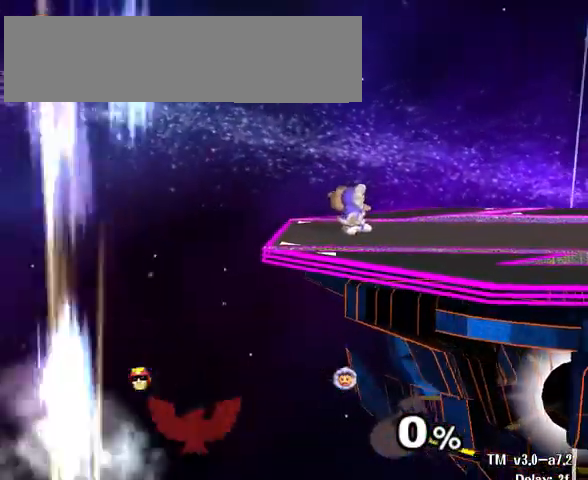
Gameplay with a controller (Nintendo layout); each line is a JSON object with the inputs held at the frame after it. "events" lists button and stick changes between this image and that frame as [ms after this image, input, new state], when the widget could be followed in between. Not read: L3 R3.
{"buttons": ["R1"], "left_stick": "center", "right_stick": "left", "events": [[500, "R1", "down"], [500, "right_stick", "left"]]}
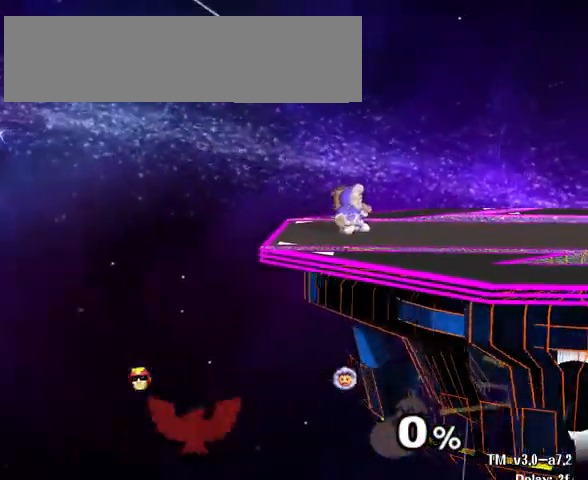
{"buttons": [], "left_stick": "down-left", "right_stick": "left", "events": [[100, "R1", "up"], [267, "left_stick", "down-left"]]}
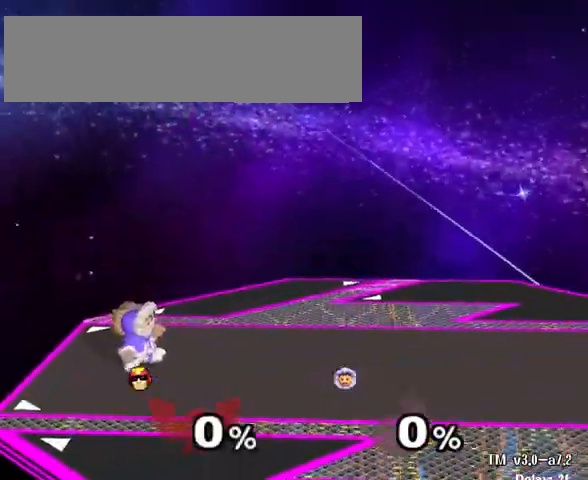
{"buttons": [], "left_stick": "left", "right_stick": "left", "events": [[367, "left_stick", "left"]]}
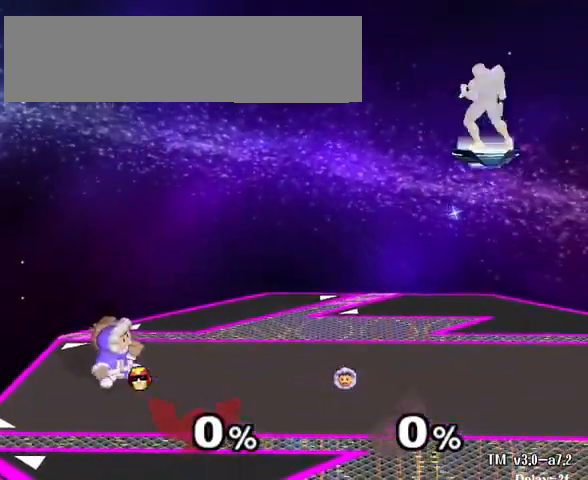
{"buttons": [], "left_stick": "left", "right_stick": "left", "events": []}
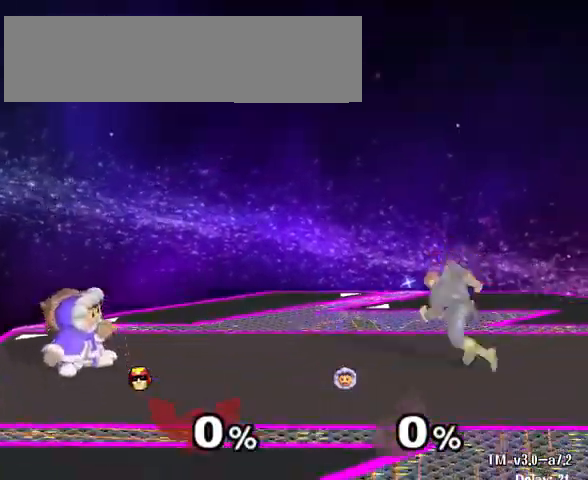
{"buttons": [], "left_stick": "center", "right_stick": "center", "events": [[233, "right_stick", "center"], [500, "left_stick", "center"]]}
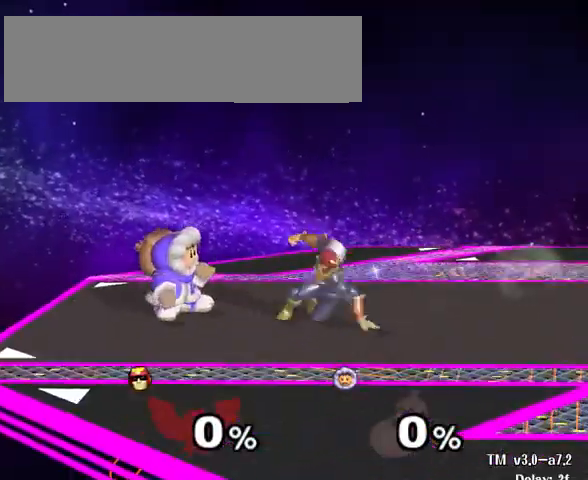
{"buttons": [], "left_stick": "center", "right_stick": "down-left", "events": [[333, "R1", "down"], [367, "right_stick", "down-left"], [467, "R1", "up"]]}
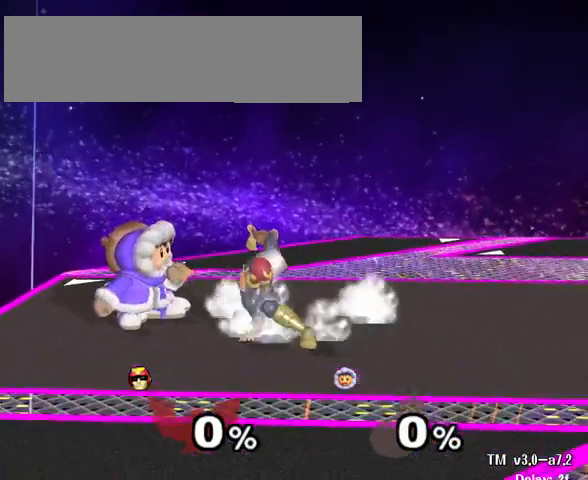
{"buttons": [], "left_stick": "down-left", "right_stick": "down-left", "events": [[167, "left_stick", "down-left"]]}
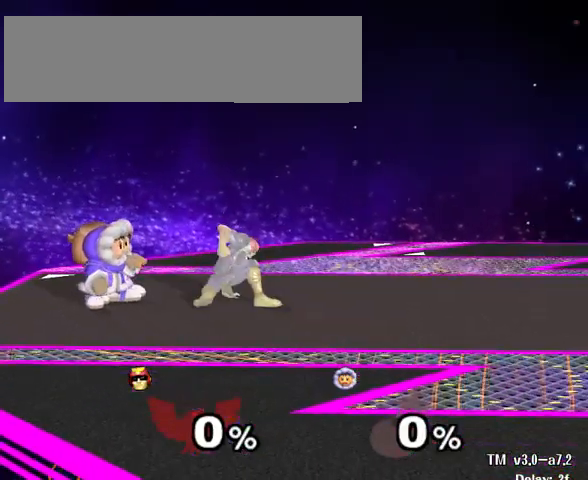
{"buttons": [], "left_stick": "down-left", "right_stick": "down-left", "events": []}
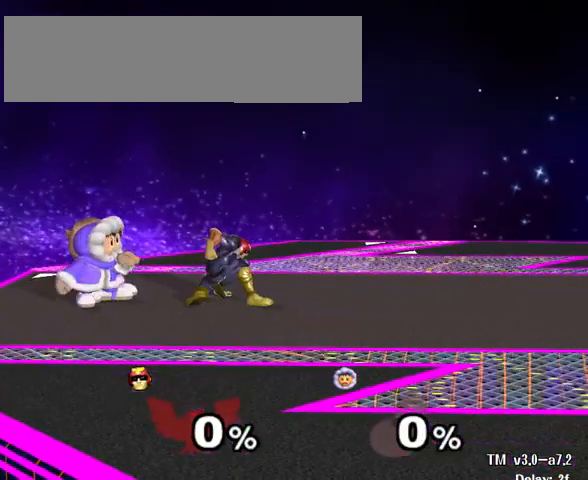
{"buttons": [], "left_stick": "down-left", "right_stick": "down-left", "events": []}
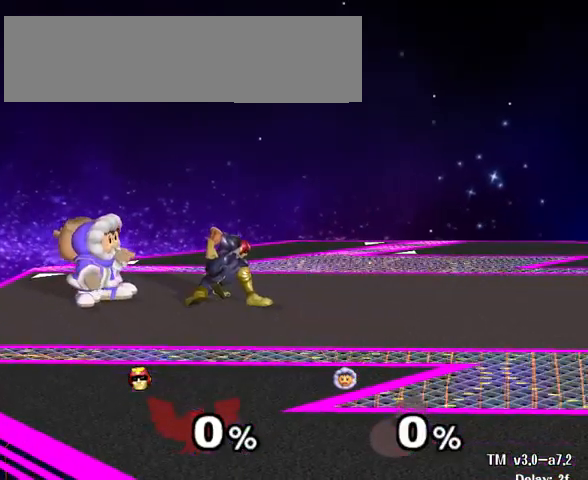
{"buttons": [], "left_stick": "down-left", "right_stick": "down-left", "events": []}
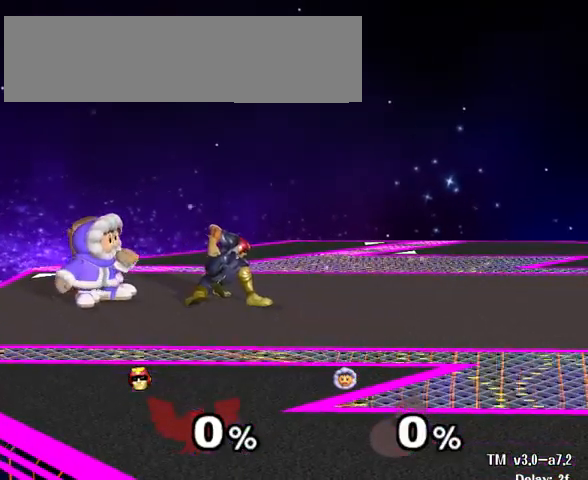
{"buttons": [], "left_stick": "down-left", "right_stick": "center", "events": [[300, "right_stick", "center"]]}
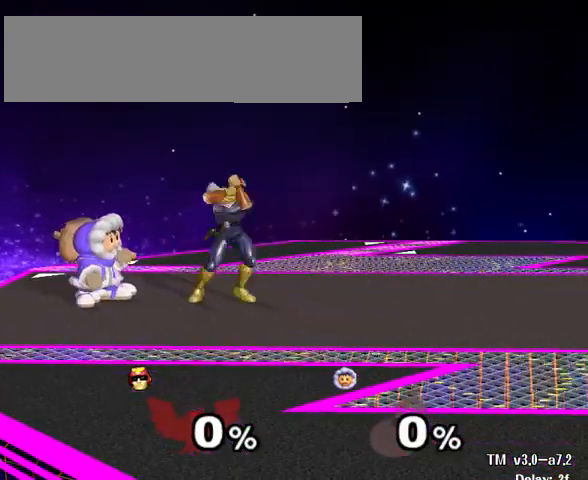
{"buttons": ["R1"], "left_stick": "center", "right_stick": "down", "events": [[133, "left_stick", "center"], [467, "R1", "down"], [467, "right_stick", "down"]]}
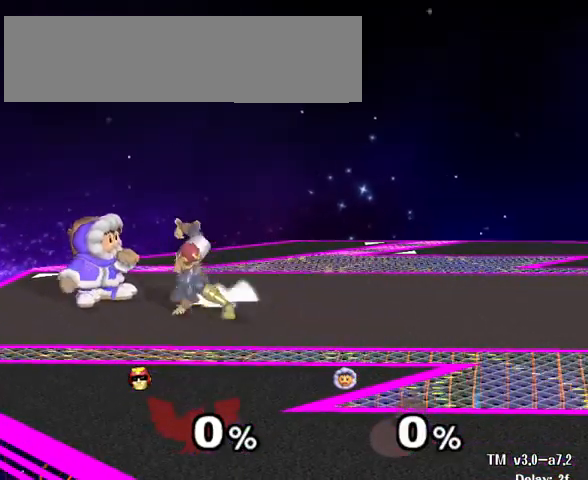
{"buttons": [], "left_stick": "down-right", "right_stick": "down", "events": [[33, "R1", "up"], [300, "left_stick", "down-right"]]}
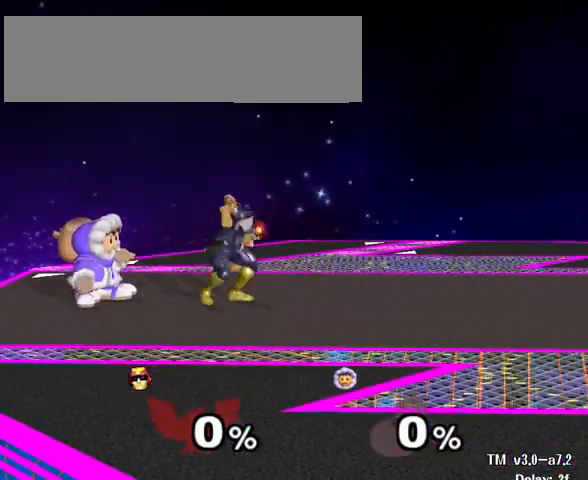
{"buttons": [], "left_stick": "down-right", "right_stick": "down", "events": []}
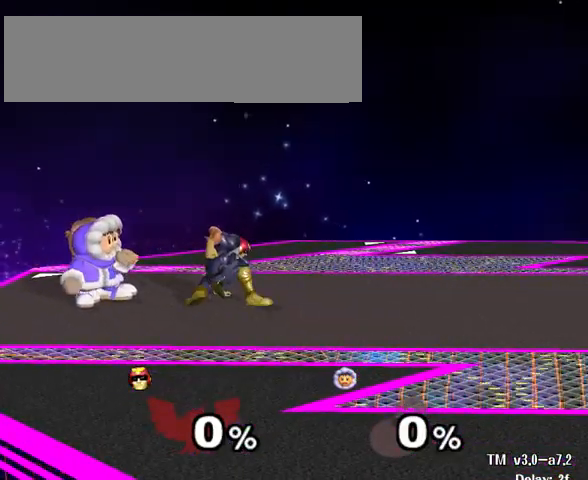
{"buttons": [], "left_stick": "down-right", "right_stick": "down", "events": []}
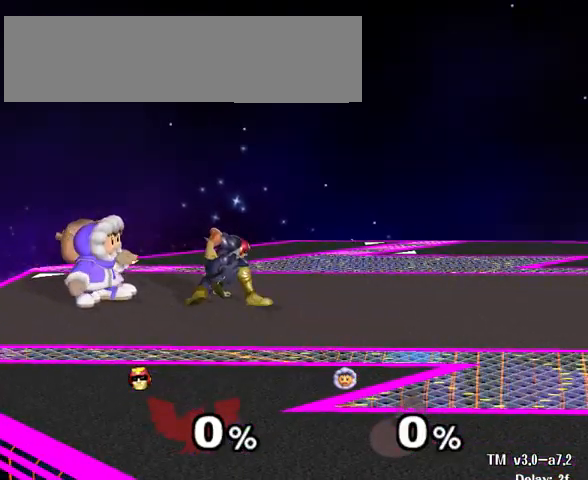
{"buttons": [], "left_stick": "down-right", "right_stick": "down", "events": []}
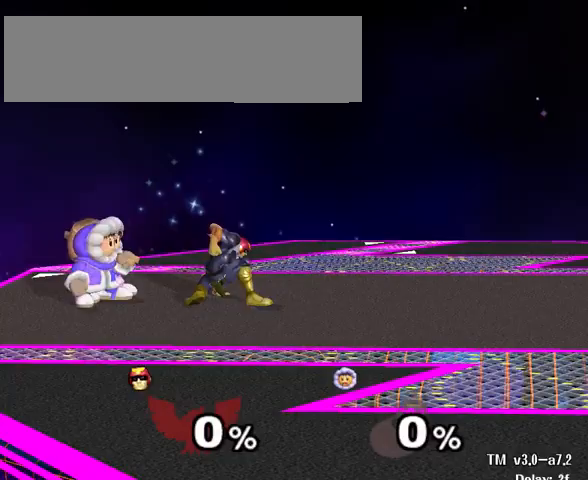
{"buttons": [], "left_stick": "down-right", "right_stick": "center", "events": [[333, "right_stick", "center"]]}
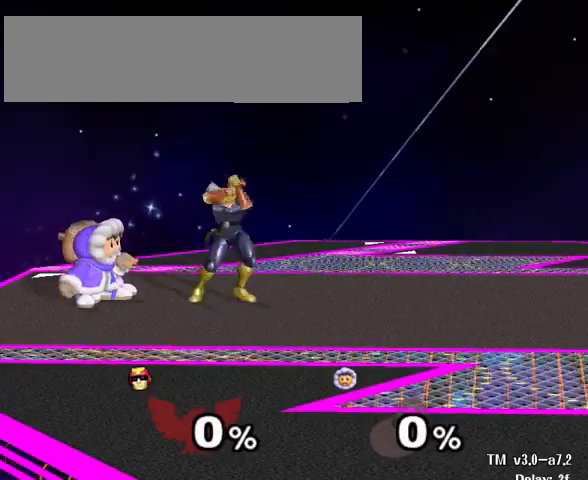
{"buttons": [], "left_stick": "center", "right_stick": "center", "events": [[67, "left_stick", "center"]]}
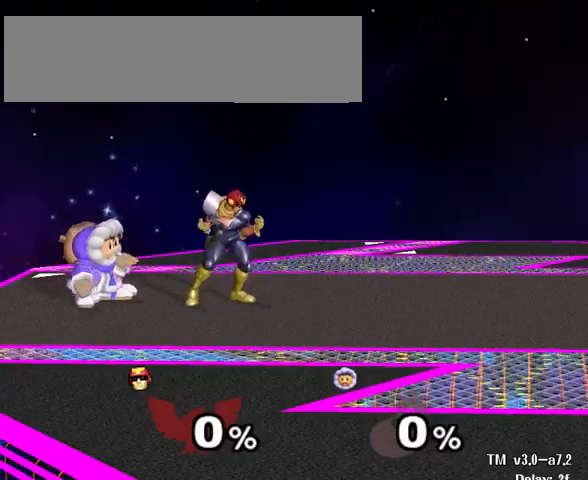
{"buttons": [], "left_stick": "center", "right_stick": "down", "events": [[133, "right_stick", "down"]]}
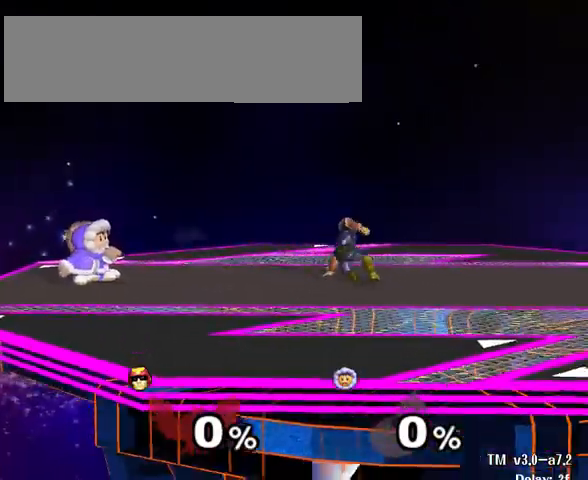
{"buttons": [], "left_stick": "down-right", "right_stick": "down", "events": [[33, "left_stick", "down-right"]]}
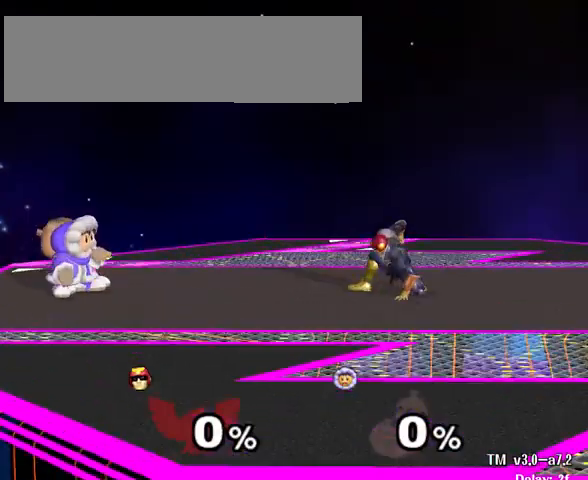
{"buttons": [], "left_stick": "down-right", "right_stick": "down", "events": []}
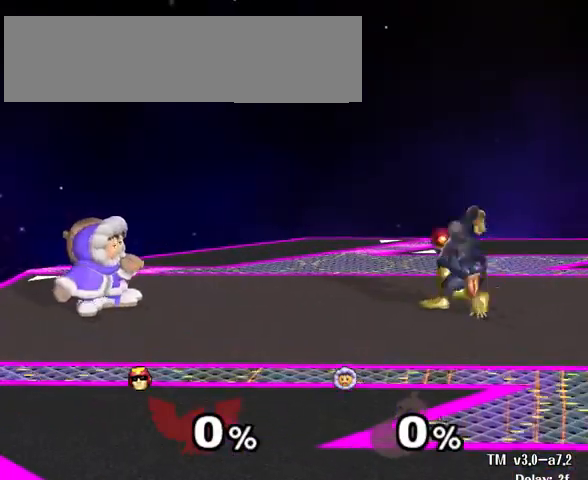
{"buttons": [], "left_stick": "down-right", "right_stick": "down", "events": []}
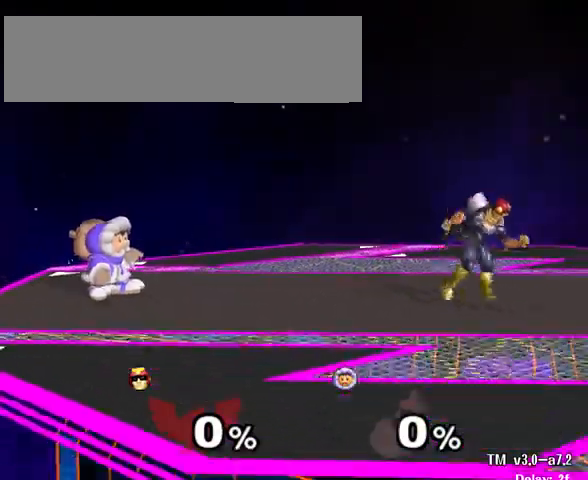
{"buttons": [], "left_stick": "down-right", "right_stick": "down", "events": []}
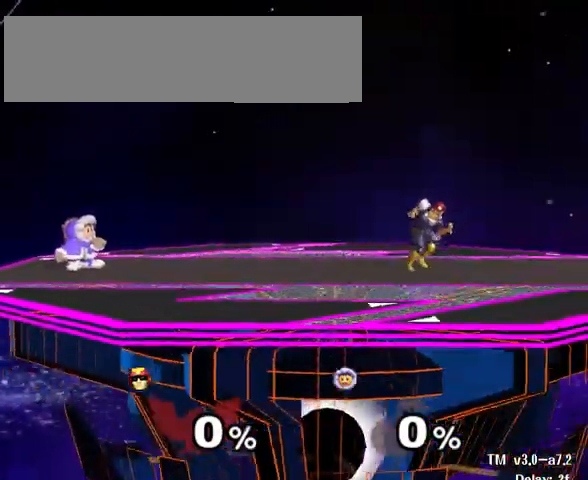
{"buttons": [], "left_stick": "down-right", "right_stick": "down", "events": []}
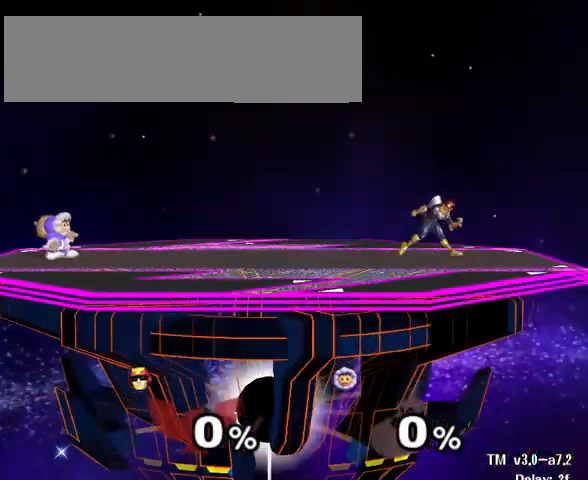
{"buttons": [], "left_stick": "down-right", "right_stick": "down", "events": []}
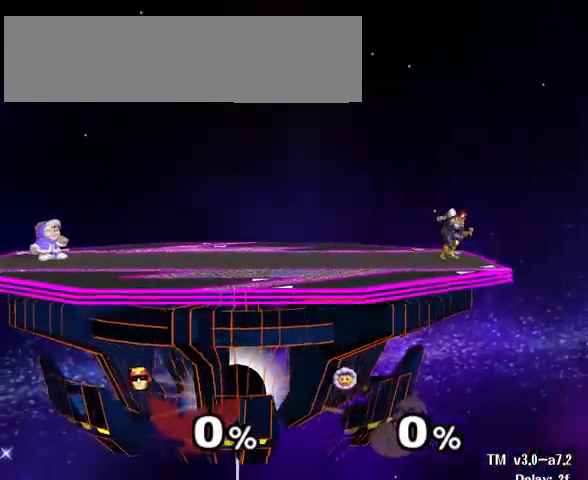
{"buttons": [], "left_stick": "down-right", "right_stick": "down", "events": []}
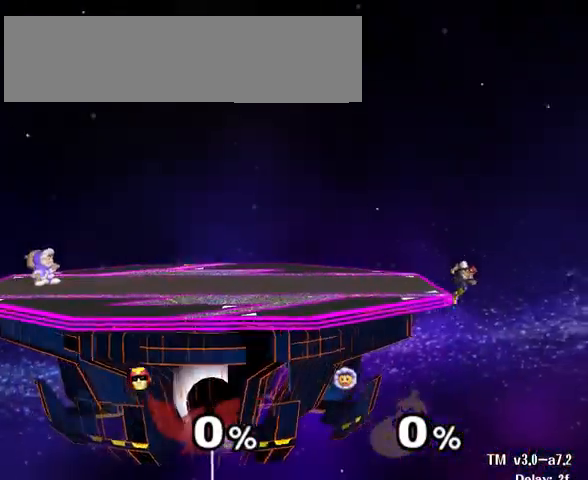
{"buttons": [], "left_stick": "down-right", "right_stick": "down", "events": []}
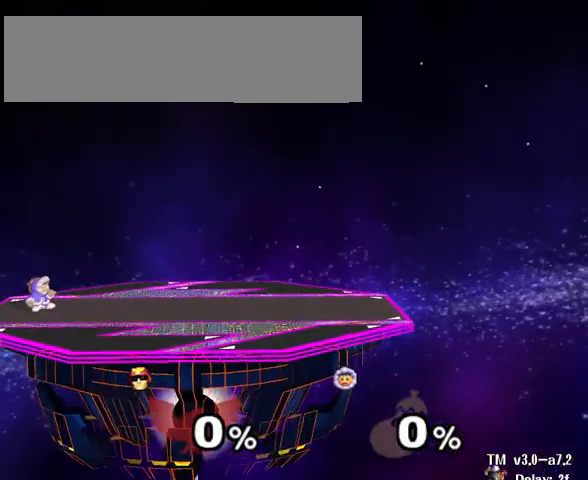
{"buttons": [], "left_stick": "down-right", "right_stick": "down", "events": []}
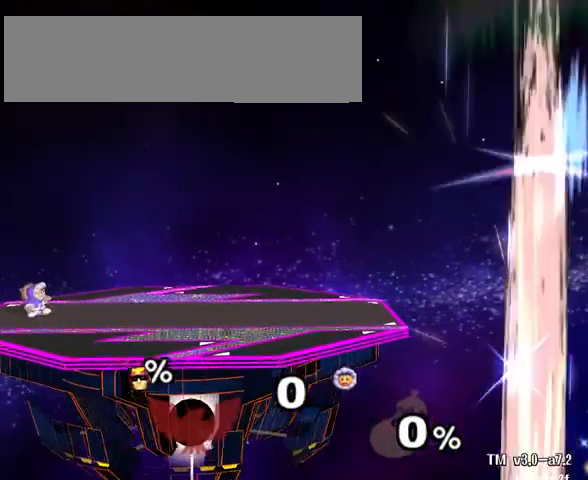
{"buttons": [], "left_stick": "down-right", "right_stick": "down", "events": []}